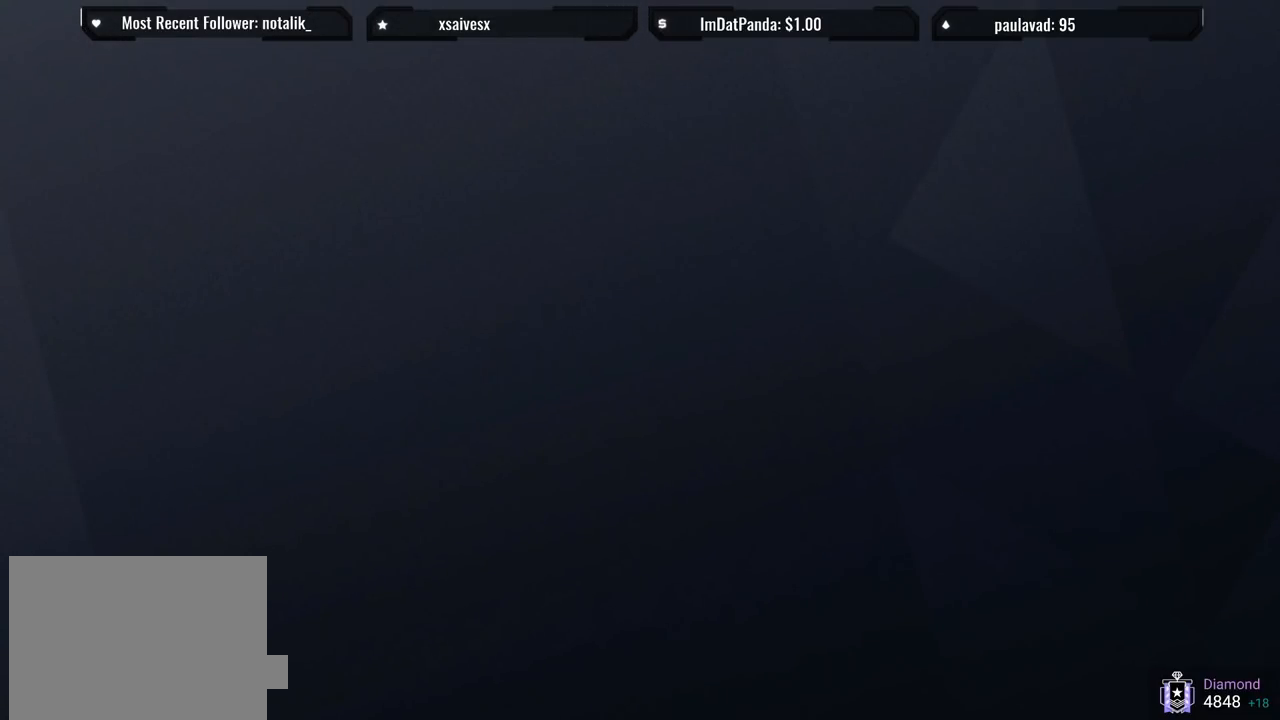
Gameplay with a controller (PlayStation layout); each line is a JSON object with the inputs held at the frame after it. "events" lists button and stick changes between this image and that frame as [ms after this image, input, new state], when the widget could be followed in between.
{"buttons": [], "left_stick": "center", "right_stick": "center", "events": [[100, "TOUCHPAD", "down"], [250, "TOUCHPAD", "up"]]}
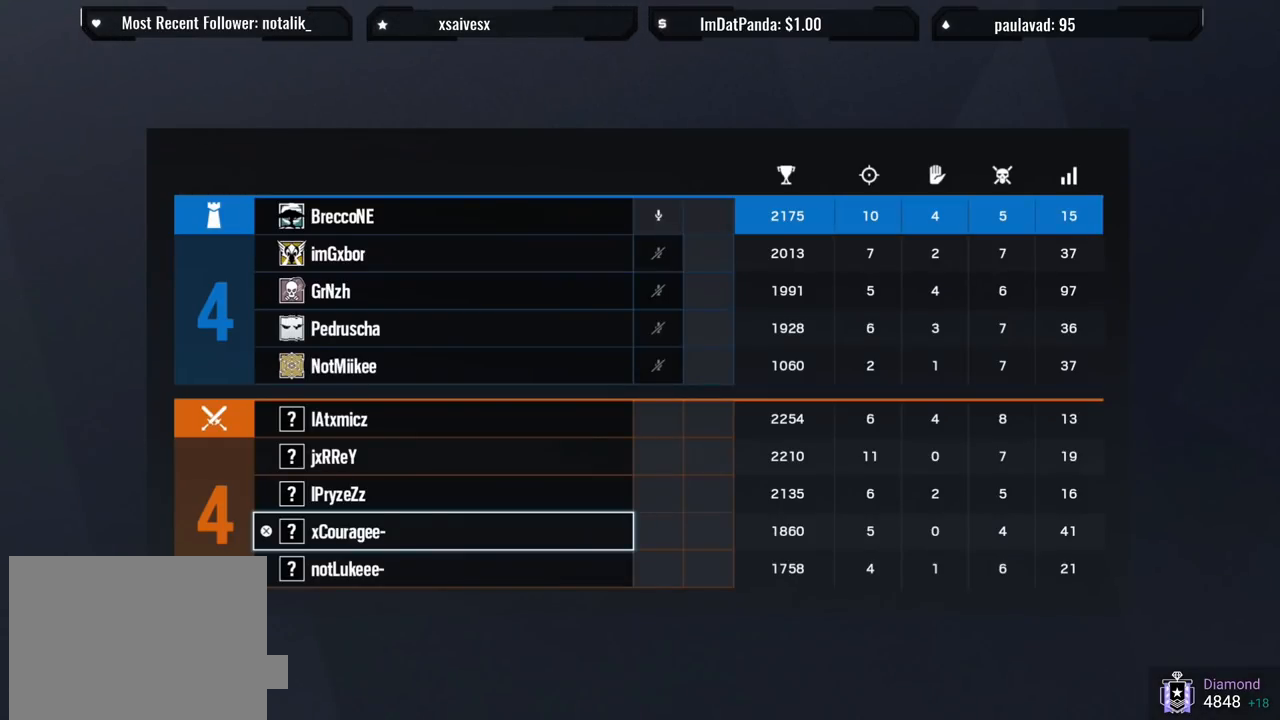
{"buttons": [], "left_stick": "center", "right_stick": "center", "events": []}
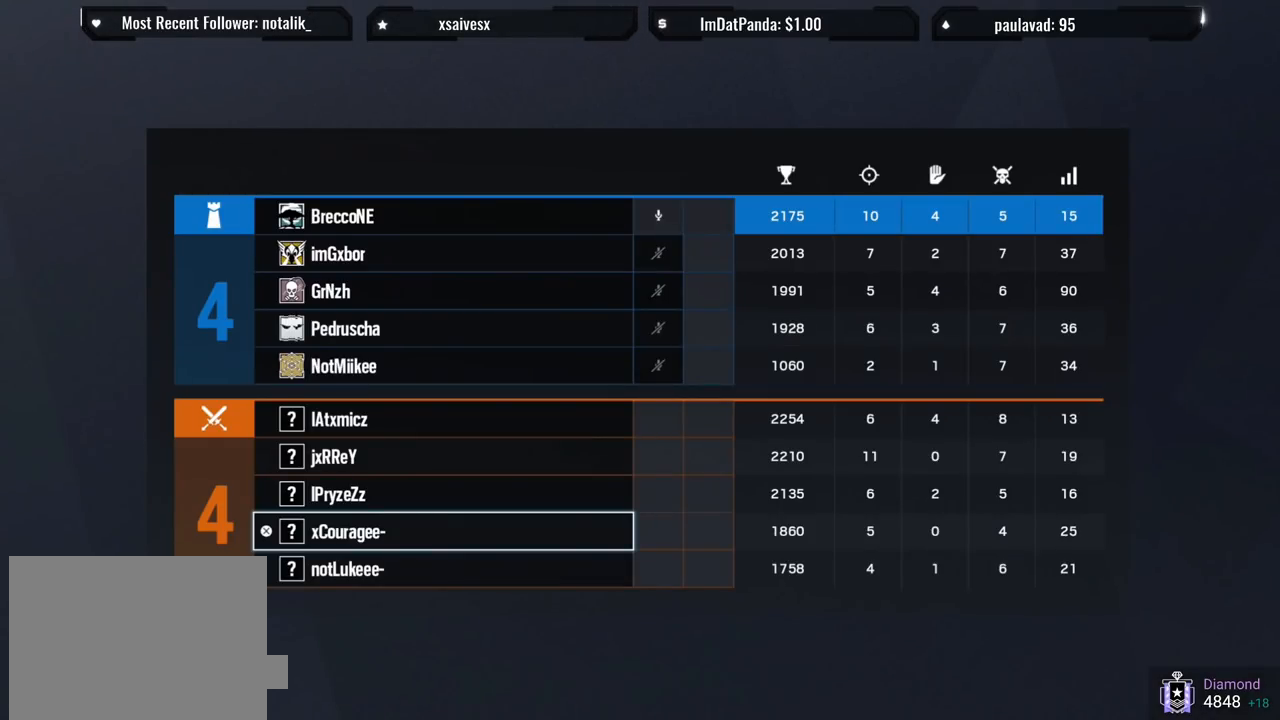
{"buttons": [], "left_stick": "center", "right_stick": "center", "events": []}
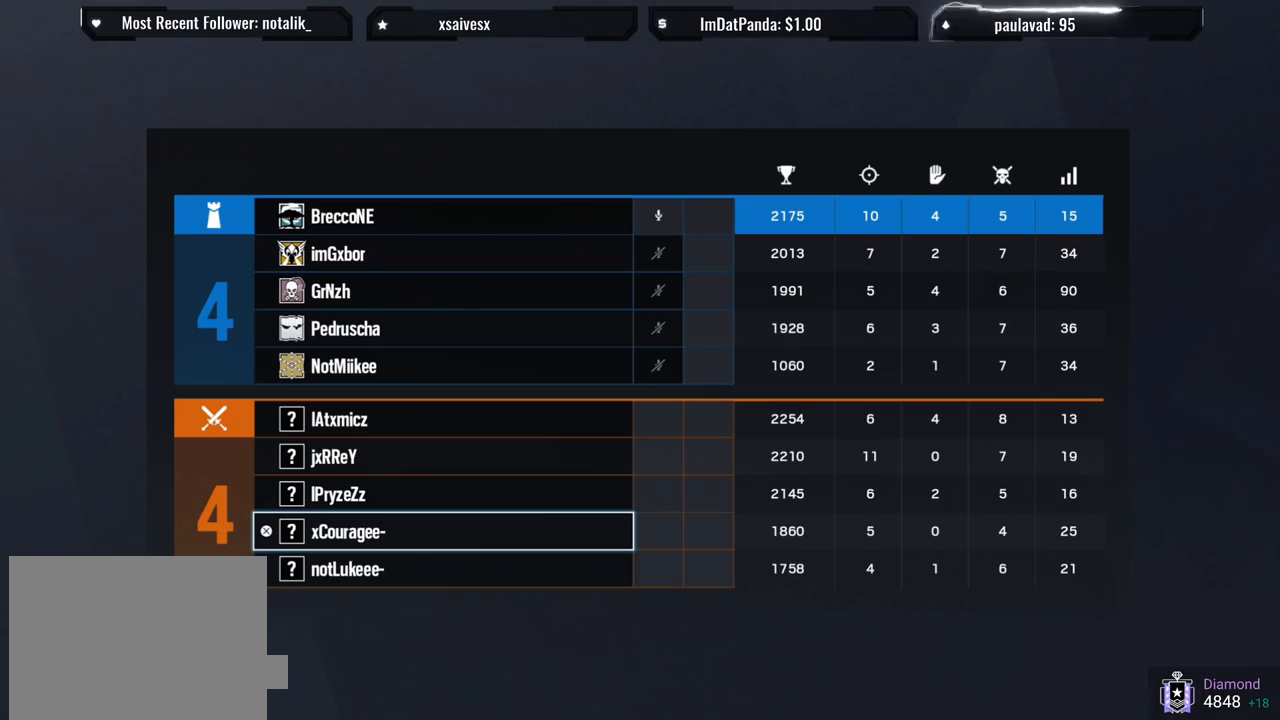
{"buttons": [], "left_stick": "center", "right_stick": "center", "events": []}
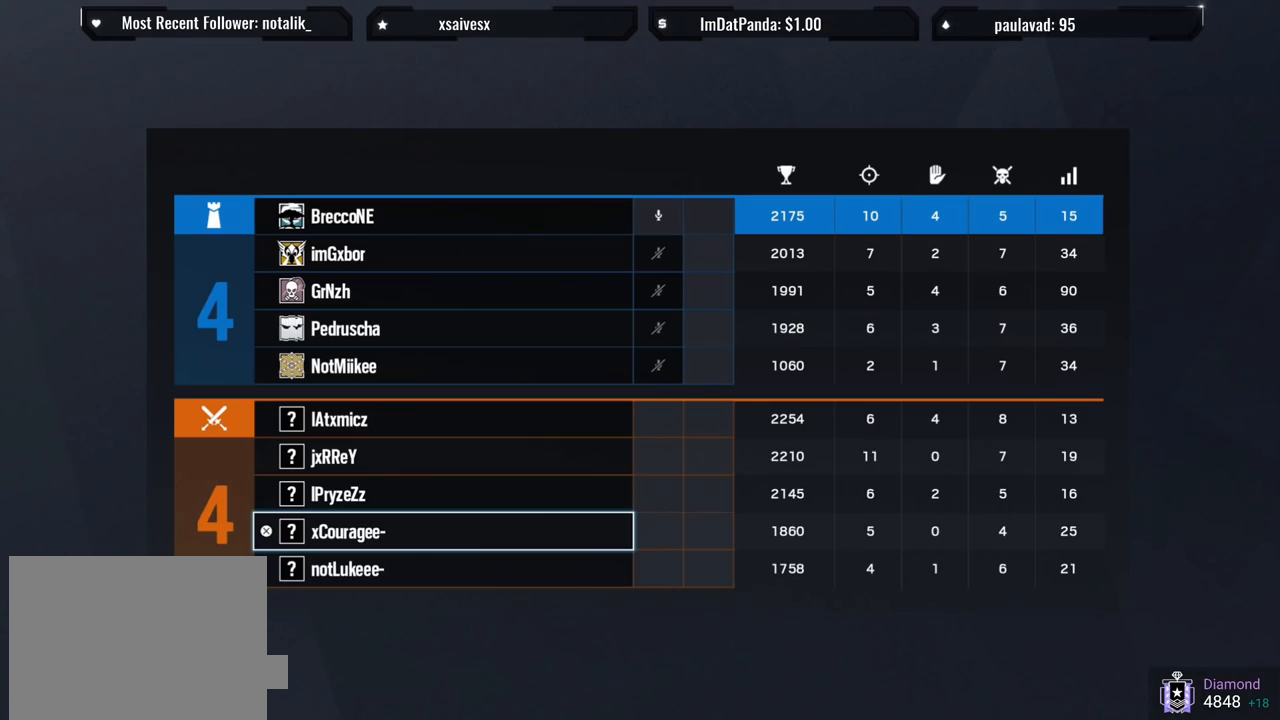
{"buttons": [], "left_stick": "center", "right_stick": "center", "events": []}
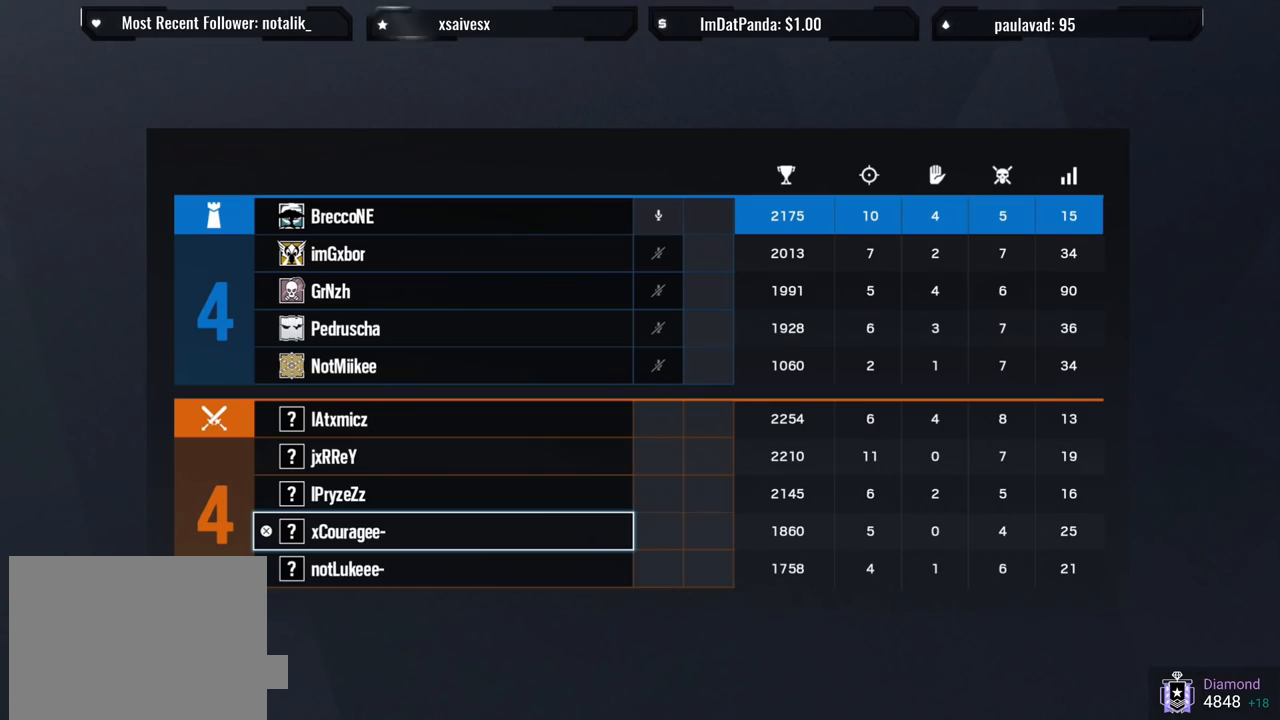
{"buttons": [], "left_stick": "center", "right_stick": "center", "events": []}
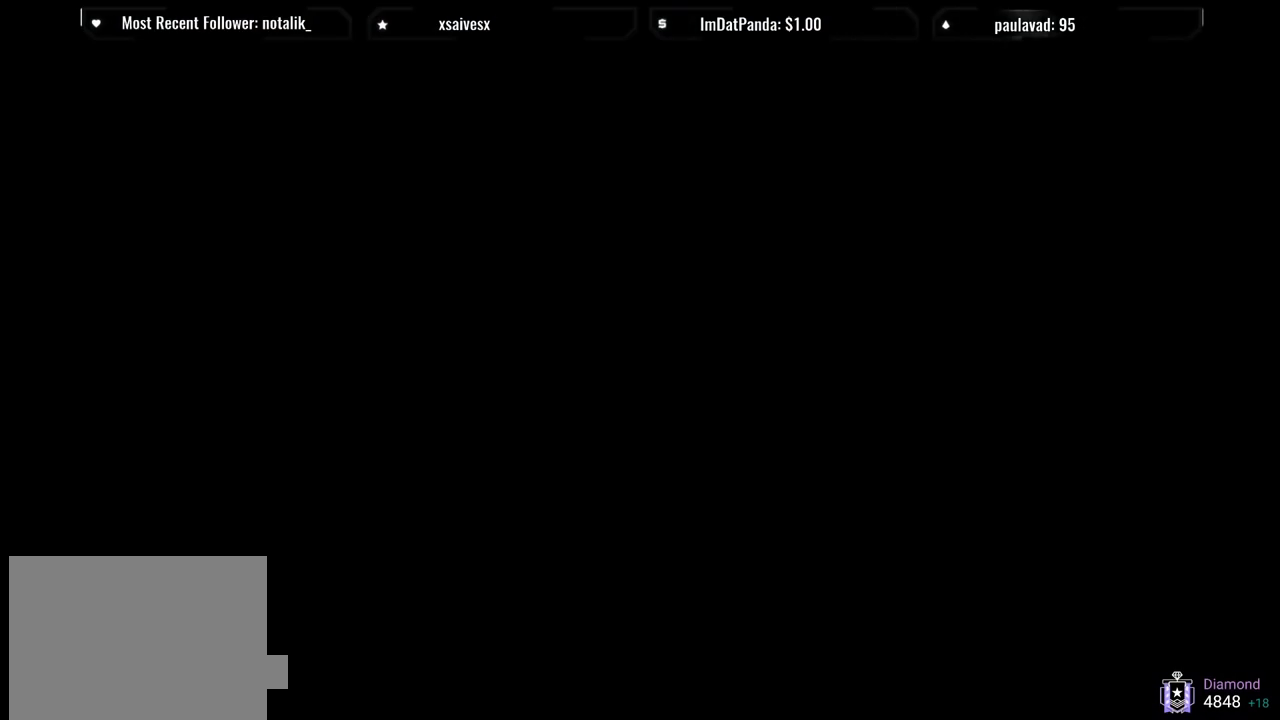
{"buttons": [], "left_stick": "center", "right_stick": "center", "events": []}
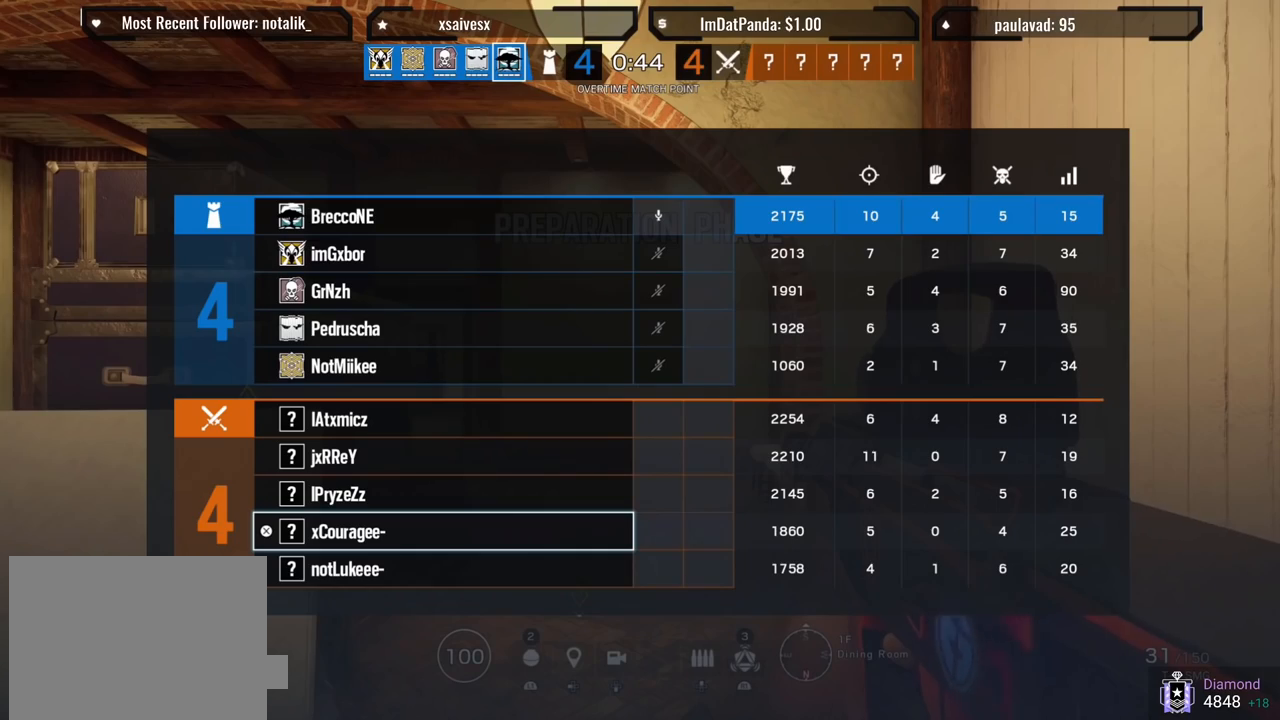
{"buttons": [], "left_stick": "center", "right_stick": "center", "events": [[67, "DPAD_DOWN", "down"], [150, "DPAD_DOWN", "up"], [217, "DPAD_DOWN", "down"], [317, "DPAD_DOWN", "up"], [383, "DPAD_UP", "down"], [483, "DPAD_UP", "up"]]}
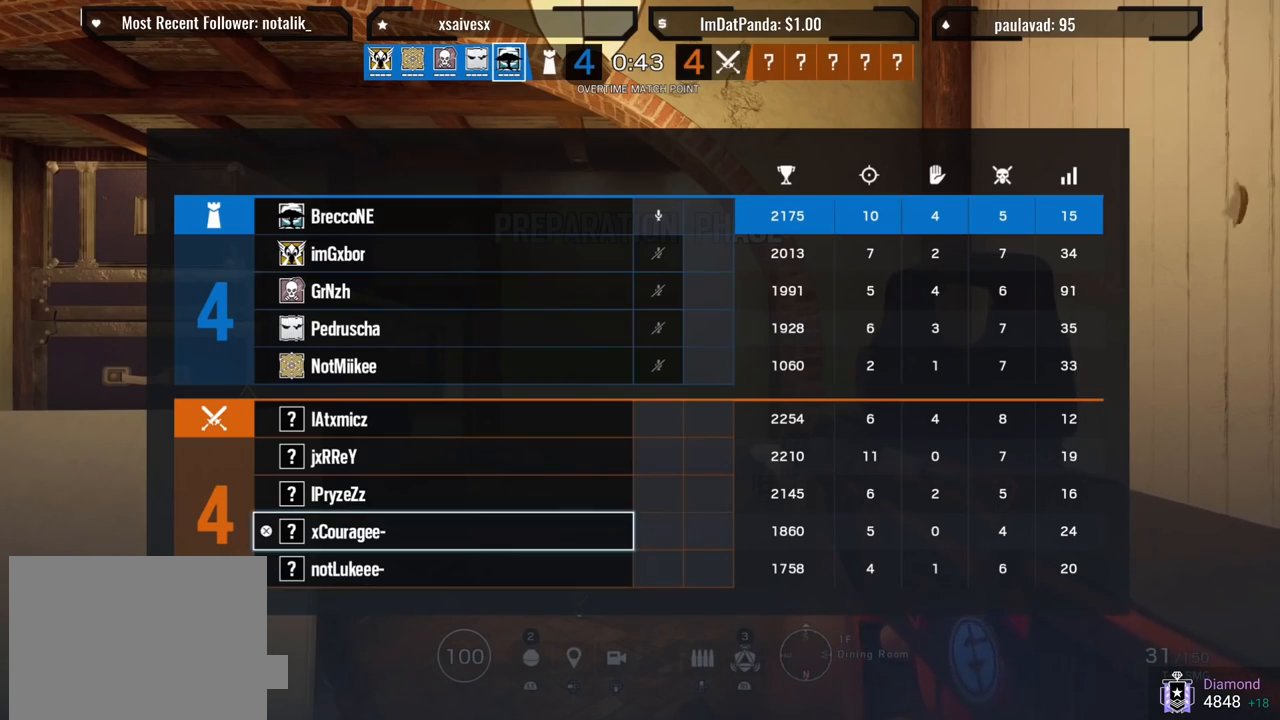
{"buttons": [], "left_stick": "center", "right_stick": "center", "events": [[50, "DPAD_UP", "down"], [133, "DPAD_UP", "up"], [200, "DPAD_UP", "down"], [300, "DPAD_UP", "up"], [333, "R1", "down"], [333, "R2", "down"], [467, "R1", "up"], [467, "R2", "up"]]}
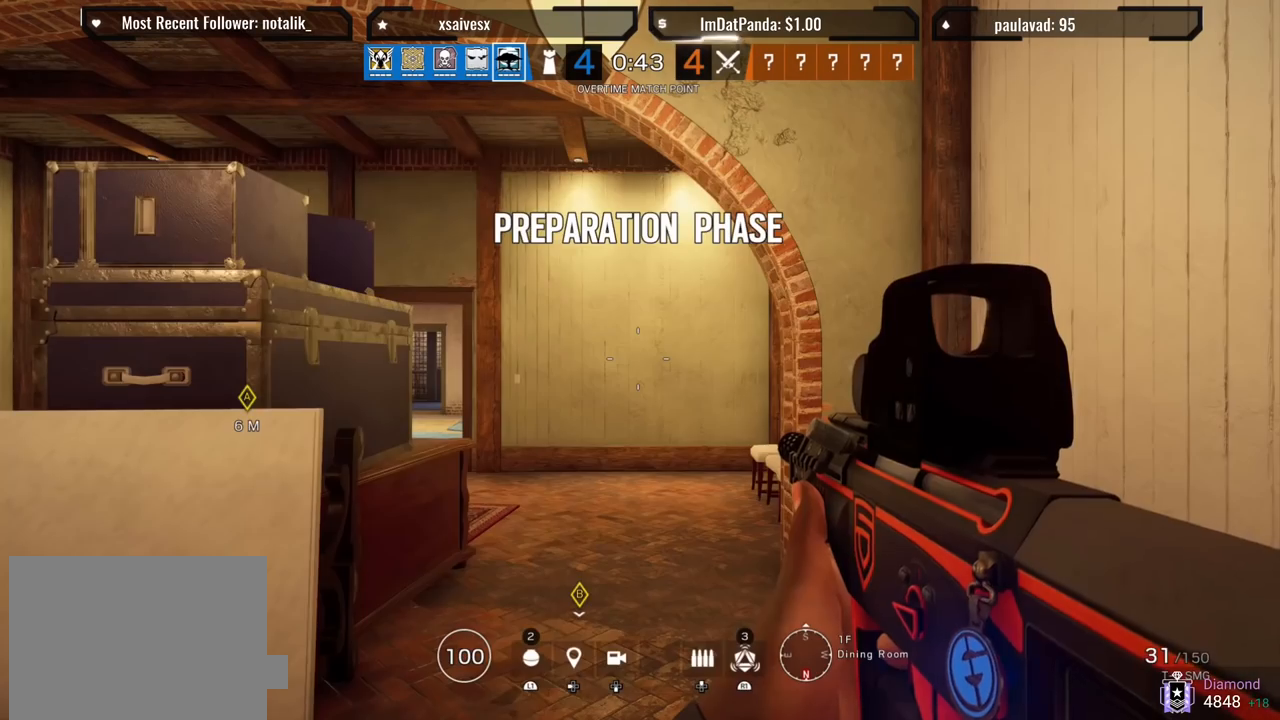
{"buttons": [], "left_stick": "up", "right_stick": "right", "events": [[217, "left_stick", "up"], [233, "L3", "down"], [367, "L3", "up"], [450, "right_stick", "right"]]}
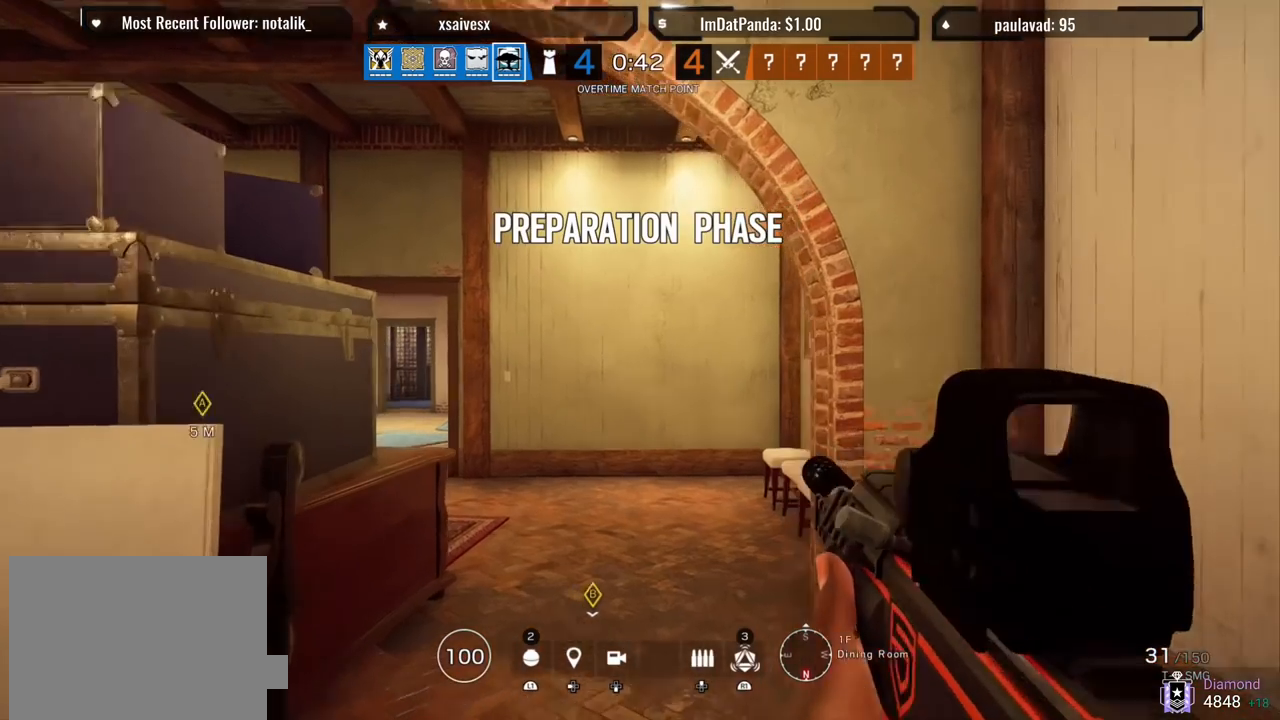
{"buttons": [], "left_stick": "up-right", "right_stick": "left", "events": [[67, "right_stick", "left"], [183, "right_stick", "center"], [350, "left_stick", "up-right"], [433, "right_stick", "left"]]}
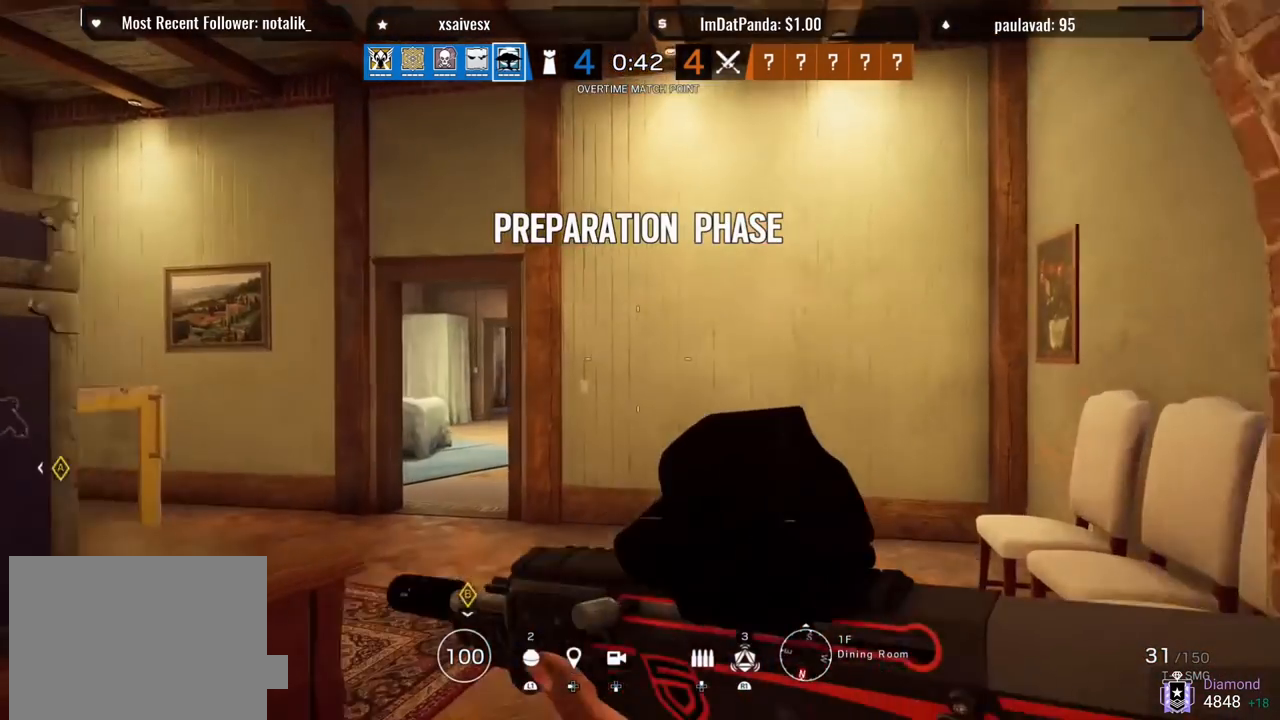
{"buttons": [], "left_stick": "up", "right_stick": "left", "events": [[17, "left_stick", "right"], [133, "left_stick", "left"], [217, "L3", "down"], [217, "left_stick", "up"], [333, "L3", "up"]]}
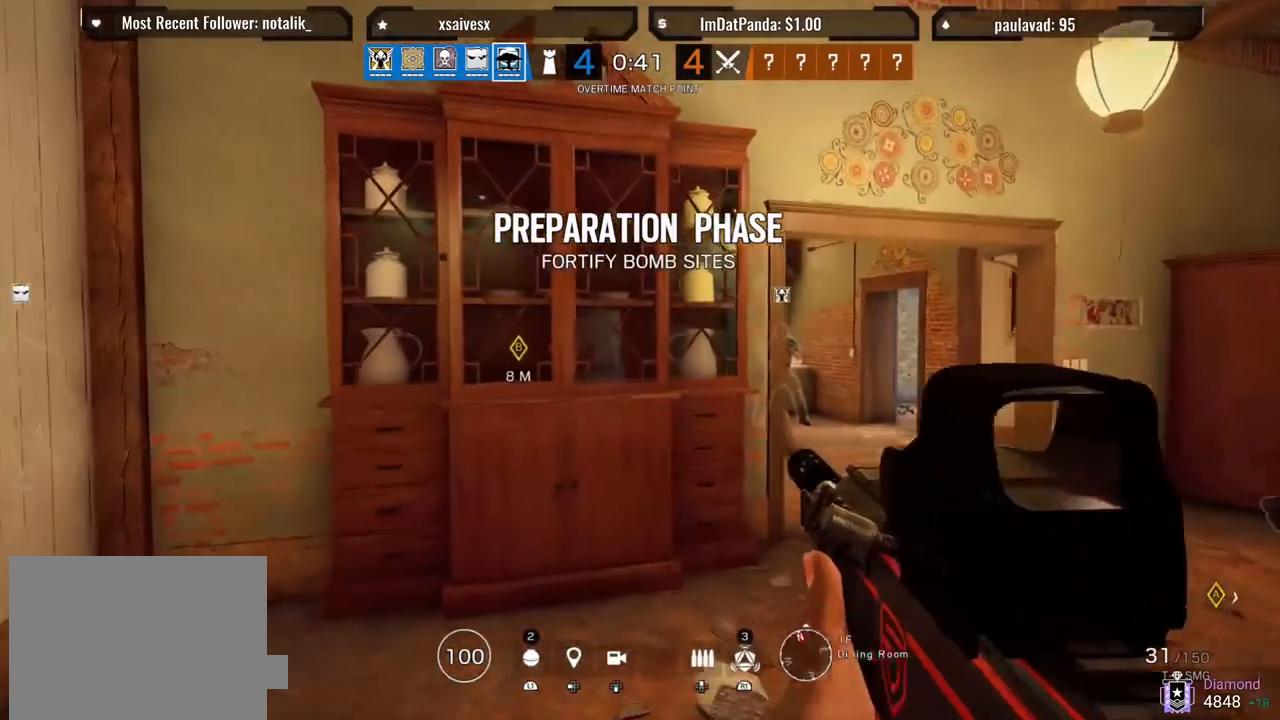
{"buttons": ["L3"], "left_stick": "up", "right_stick": "center", "events": [[250, "left_stick", "right"], [300, "left_stick", "down"], [367, "L3", "down"], [383, "right_stick", "center"], [400, "left_stick", "up"]]}
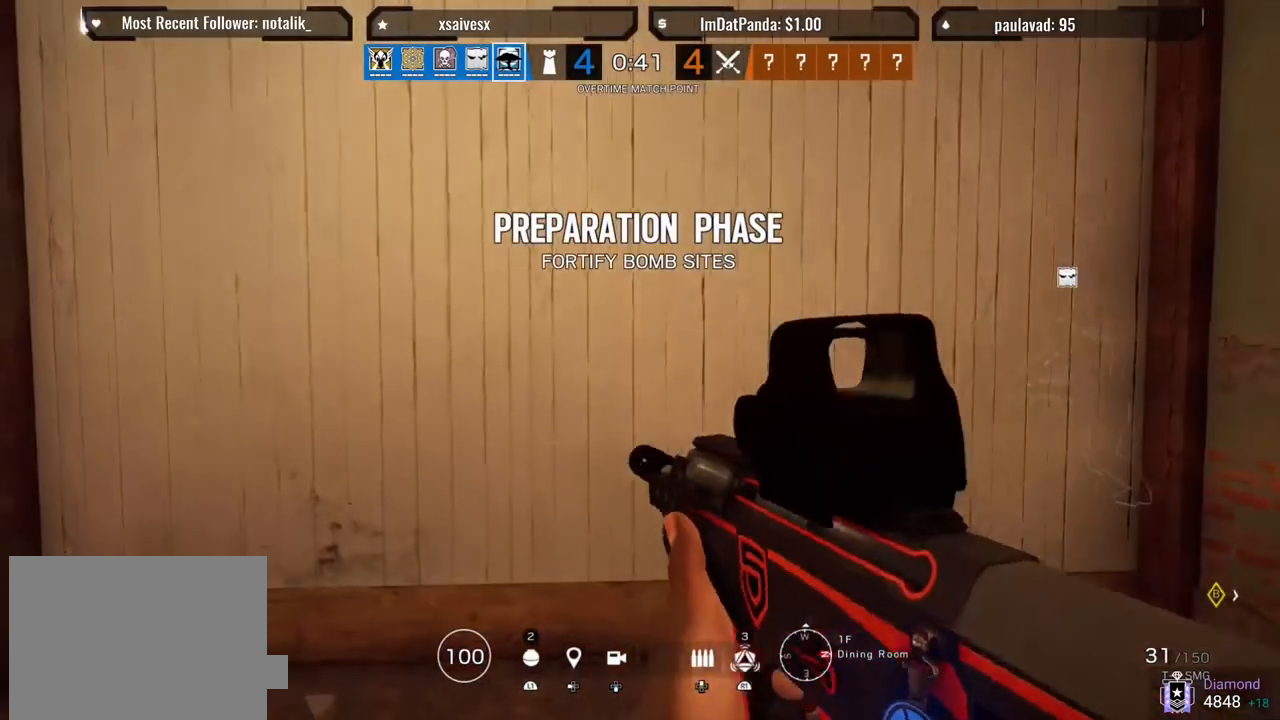
{"buttons": ["L2", "L3"], "left_stick": "down", "right_stick": "left", "events": [[17, "L3", "up"], [83, "left_stick", "right"], [167, "L2", "down"], [183, "L3", "down"], [183, "left_stick", "down-right"], [200, "right_stick", "left"], [317, "L3", "up"], [333, "R3", "down"], [350, "right_stick", "down-left"], [383, "left_stick", "down"], [450, "R3", "up"], [450, "right_stick", "left"], [467, "L3", "down"]]}
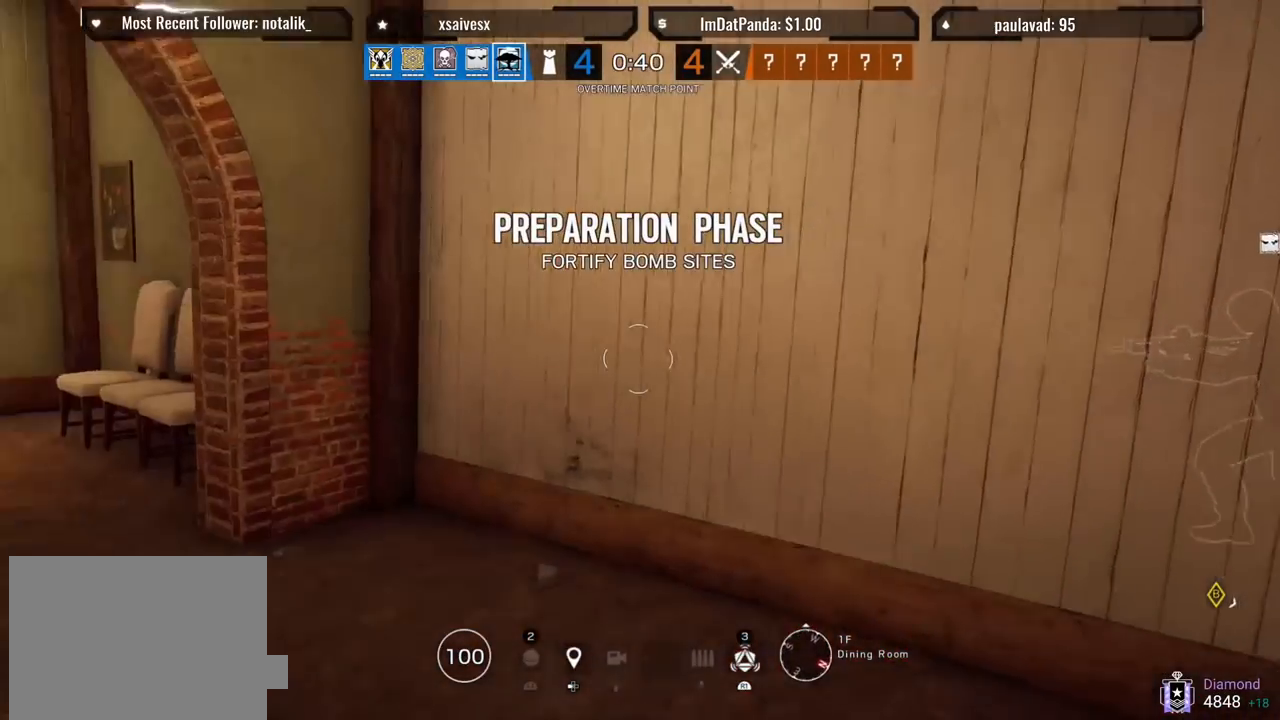
{"buttons": ["L2"], "left_stick": "center", "right_stick": "center", "events": [[100, "L3", "up"], [100, "right_stick", "center"], [300, "left_stick", "center"]]}
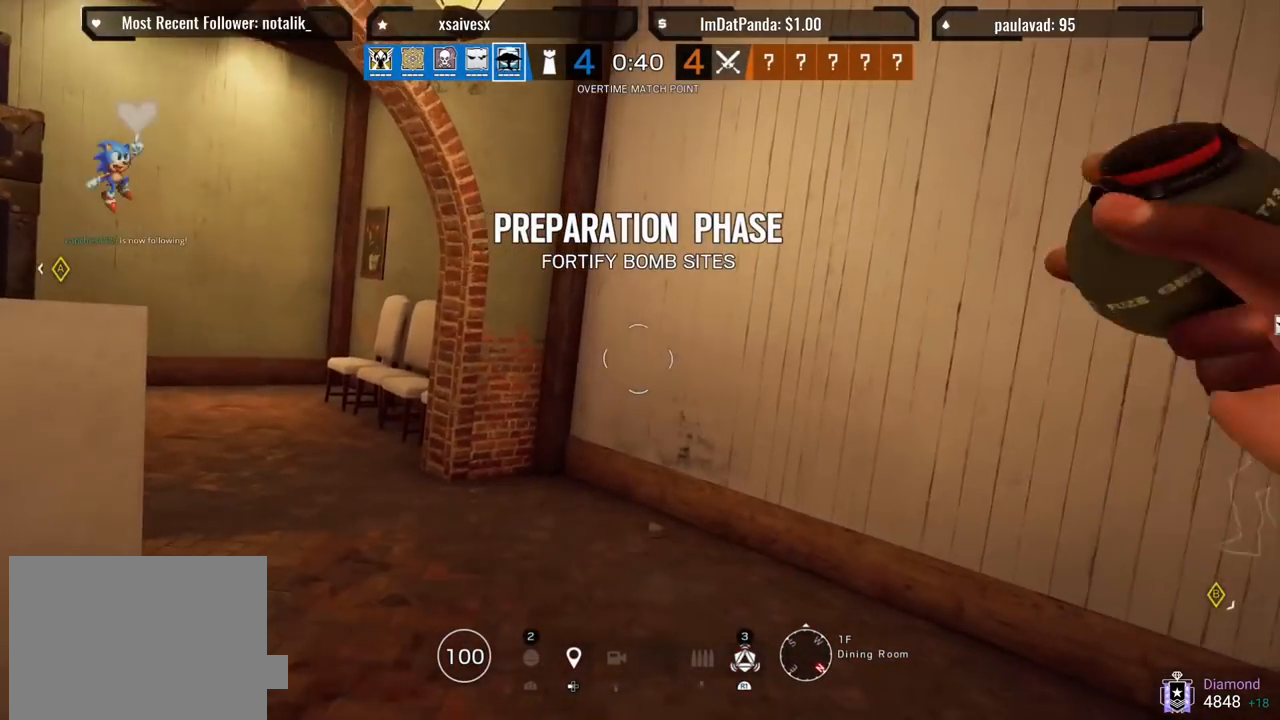
{"buttons": [], "left_stick": "up-right", "right_stick": "center", "events": [[150, "L2", "up"], [350, "left_stick", "down"], [500, "left_stick", "up-right"]]}
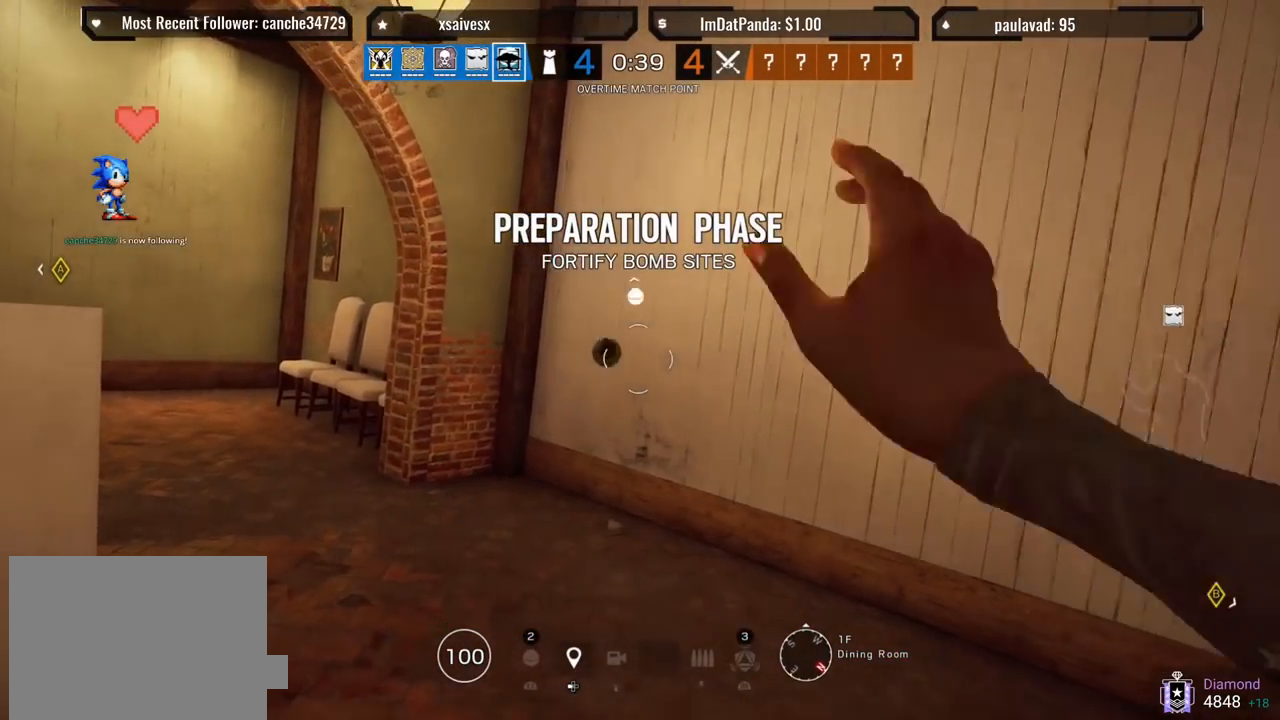
{"buttons": [], "left_stick": "up", "right_stick": "right", "events": [[183, "L3", "down"], [183, "left_stick", "up"], [250, "right_stick", "right"], [283, "L3", "up"], [350, "L3", "down"], [350, "right_stick", "center"], [450, "right_stick", "right"], [483, "L3", "up"]]}
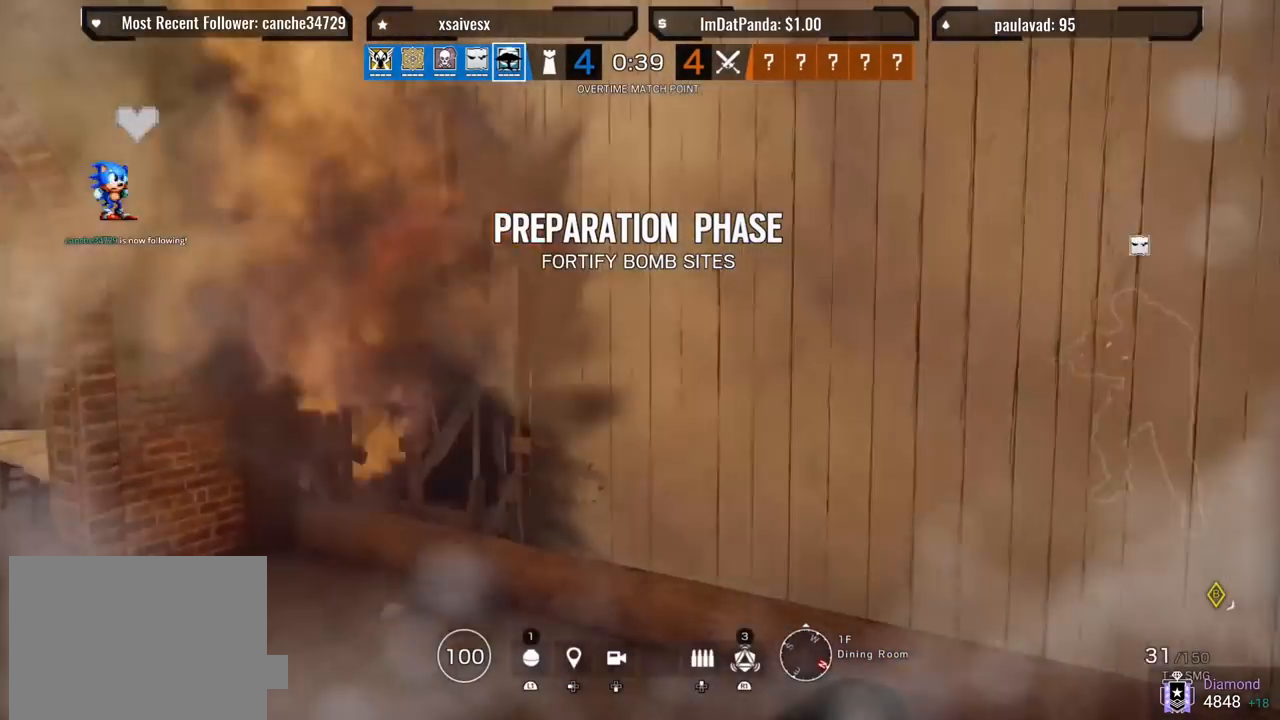
{"buttons": ["SQUARE"], "left_stick": "center", "right_stick": "center", "events": [[100, "right_stick", "center"], [133, "left_stick", "up-left"], [200, "SQUARE", "down"], [333, "left_stick", "center"]]}
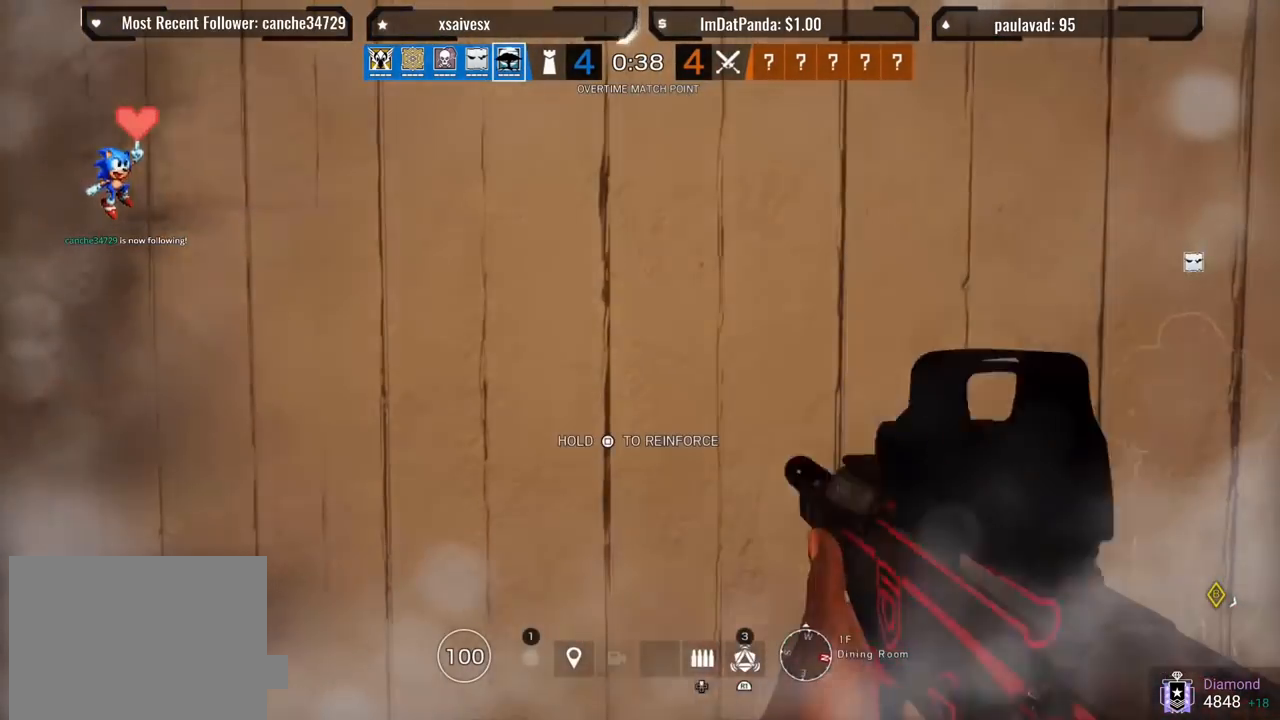
{"buttons": ["SQUARE"], "left_stick": "center", "right_stick": "center", "events": []}
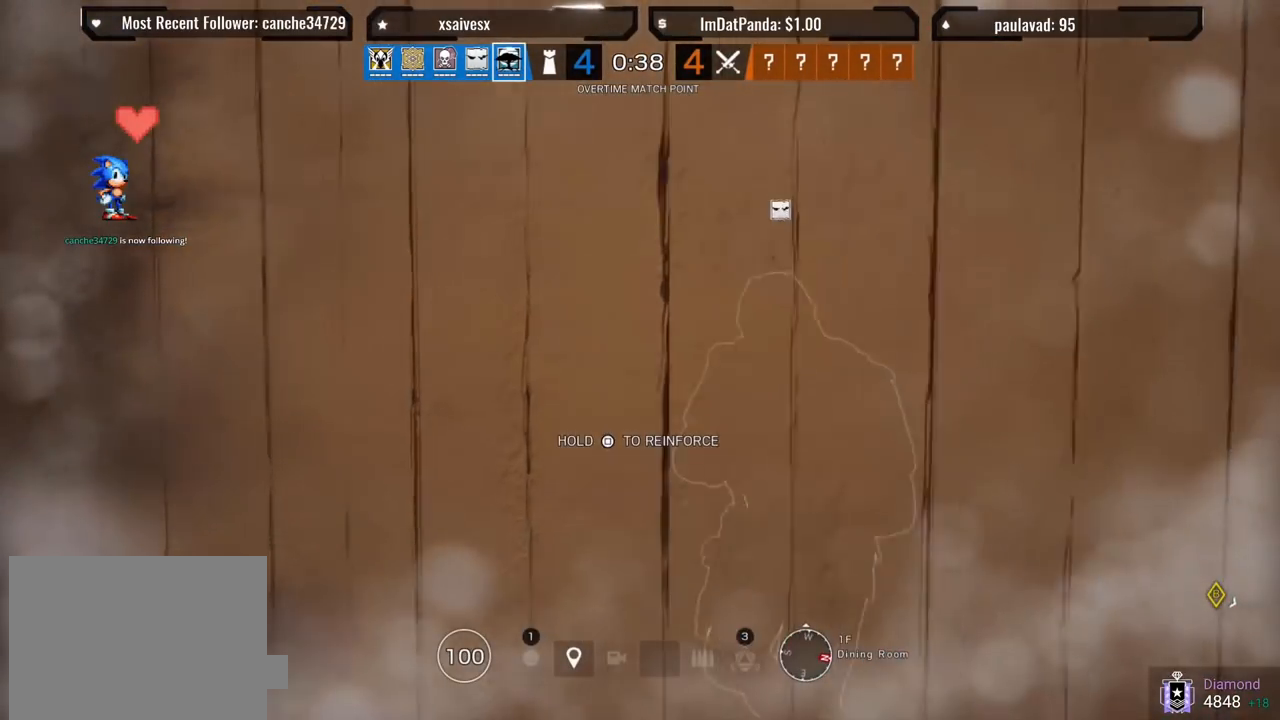
{"buttons": ["SQUARE"], "left_stick": "center", "right_stick": "center", "events": []}
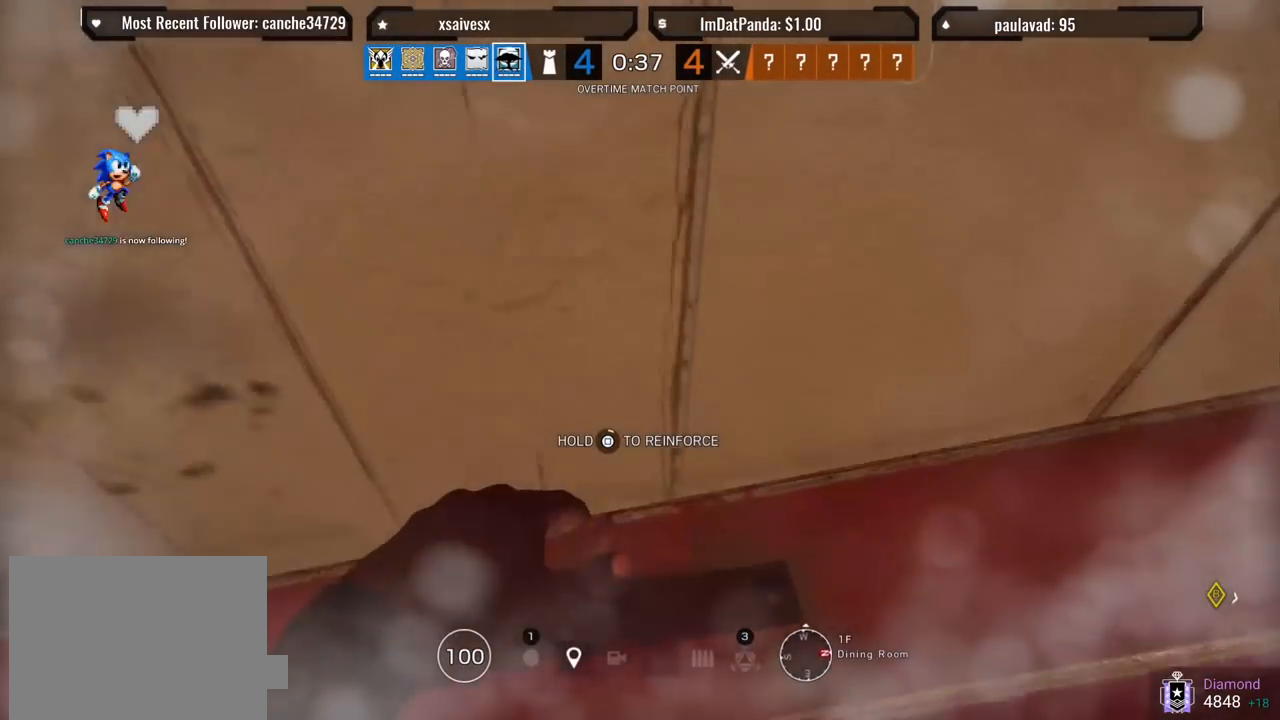
{"buttons": ["SQUARE"], "left_stick": "center", "right_stick": "center", "events": []}
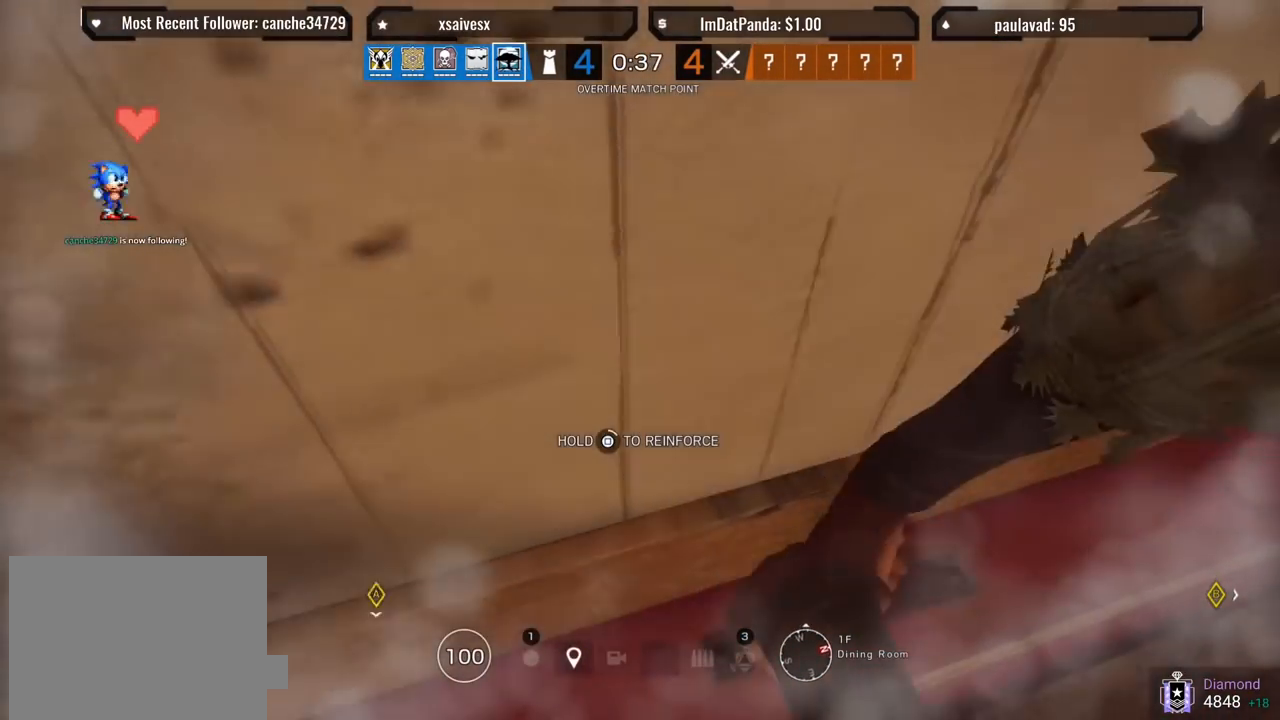
{"buttons": ["SQUARE"], "left_stick": "center", "right_stick": "center", "events": []}
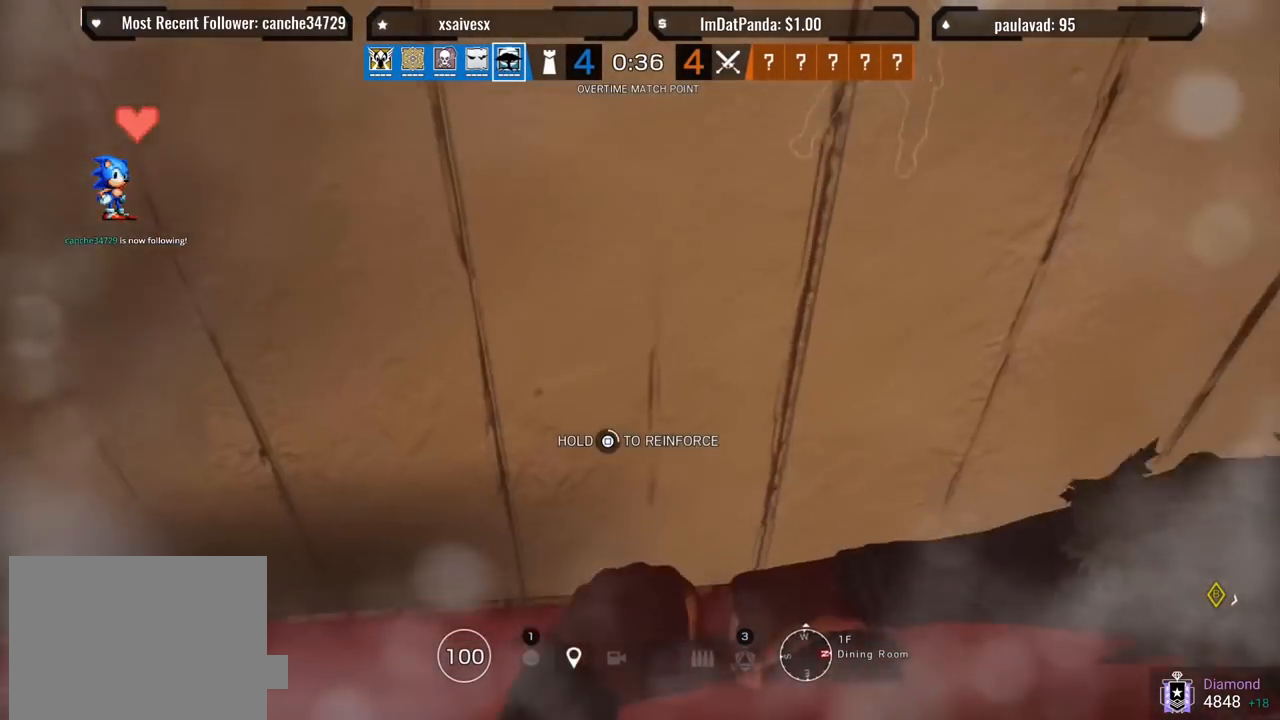
{"buttons": ["SQUARE"], "left_stick": "center", "right_stick": "center", "events": []}
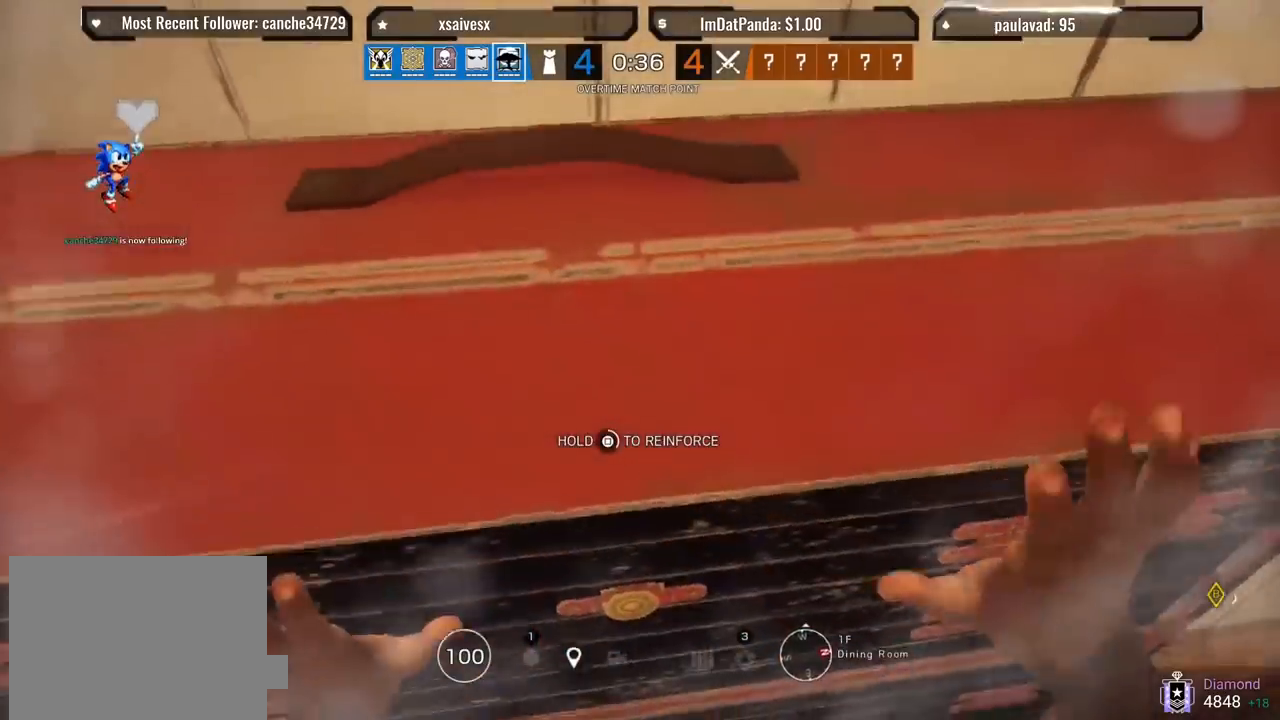
{"buttons": ["SQUARE"], "left_stick": "center", "right_stick": "center", "events": []}